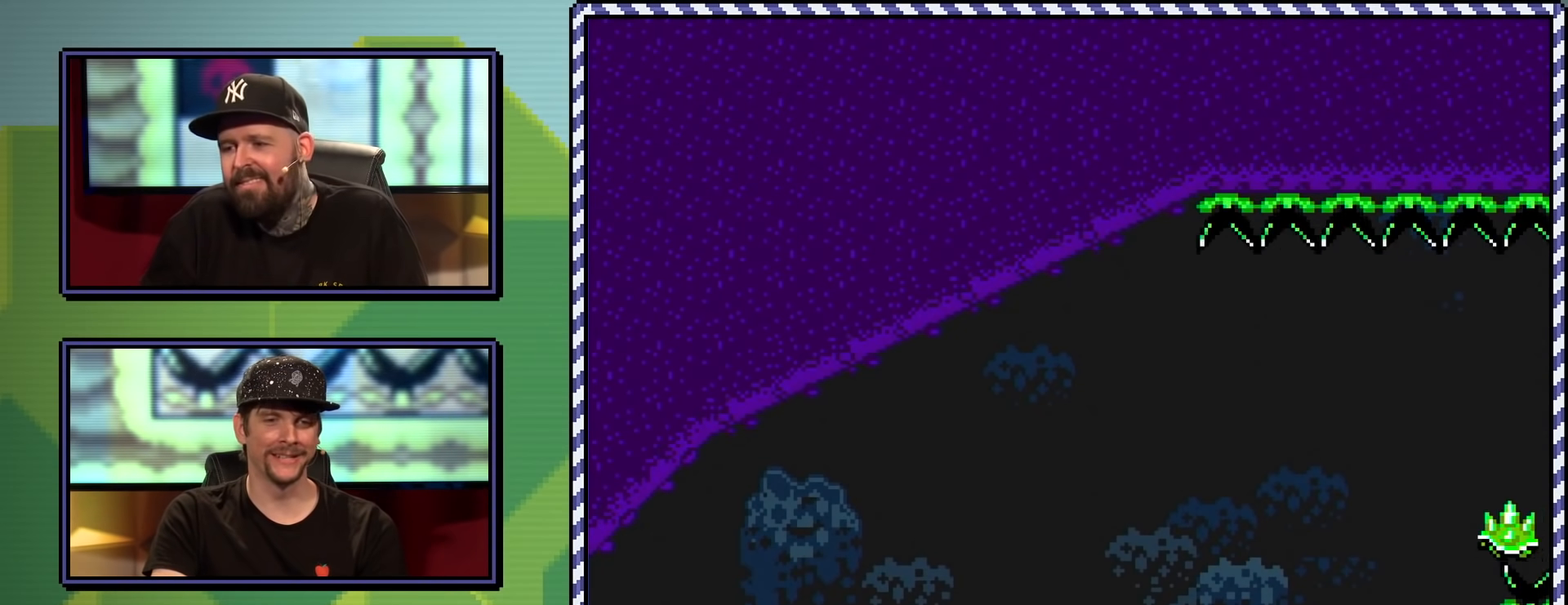
Gameplay with a controller (Nintendo layout); each line is a JSON object with the inputs held at the frame after it. "events" lists button and stick changes between this image and that frame as [ms after this image, input, new state], when the widget could be followed in between. Not read: L3 R3.
{"buttons": ["A", "X", "DPAD_RIGHT"], "events": []}
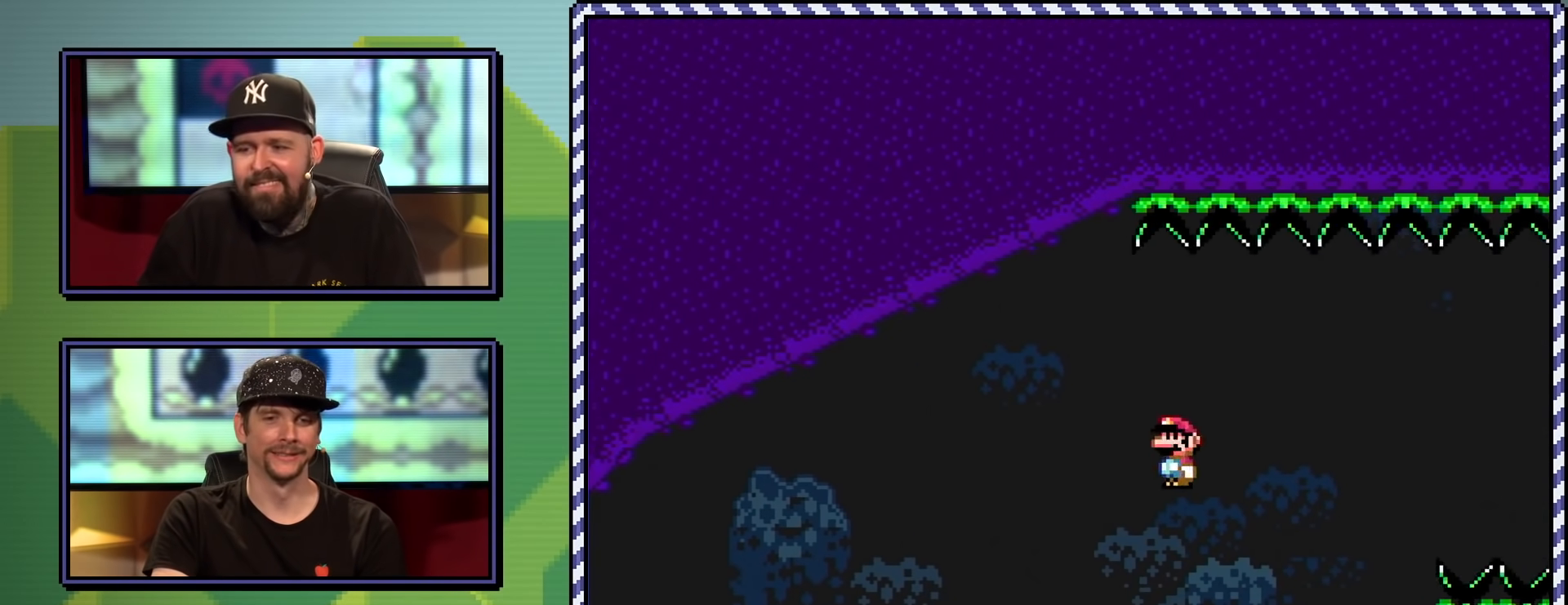
{"buttons": ["X", "DPAD_RIGHT"], "events": [[133, "A", "up"], [250, "A", "down"], [500, "A", "up"]]}
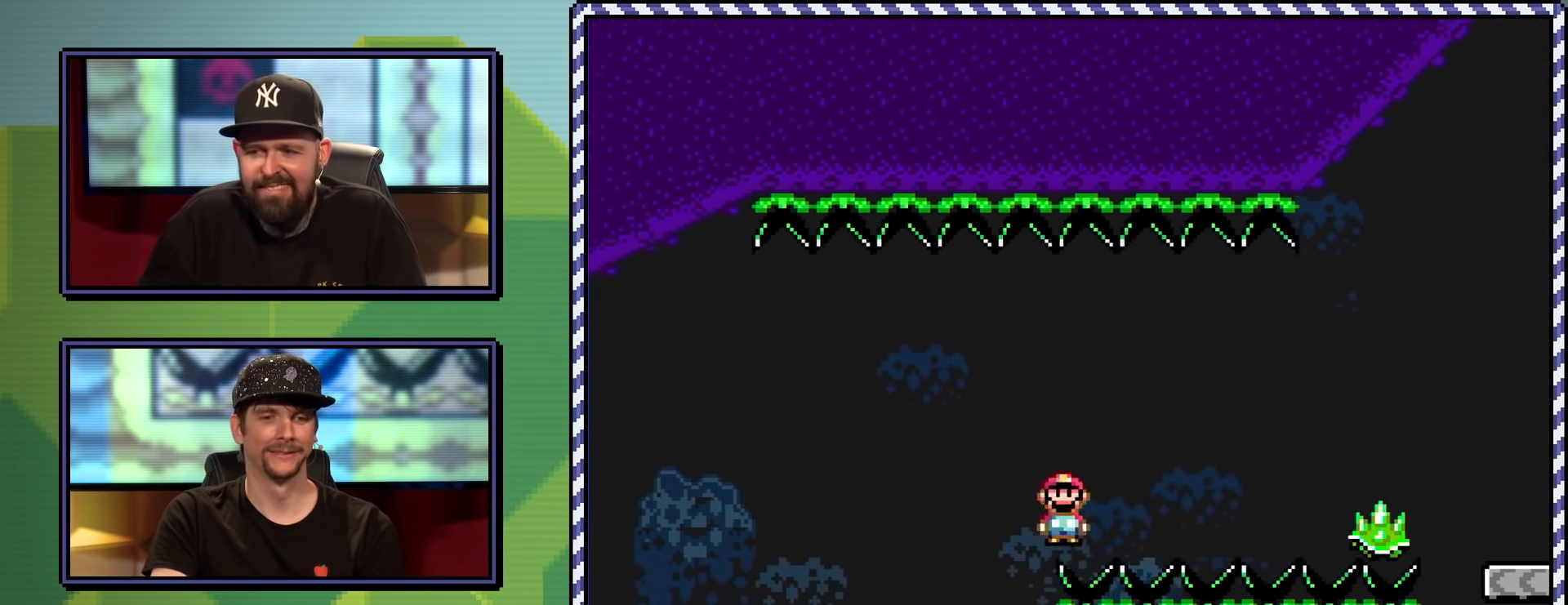
{"buttons": [], "events": [[117, "A", "down"], [317, "A", "up"], [384, "DPAD_RIGHT", "up"], [434, "X", "up"]]}
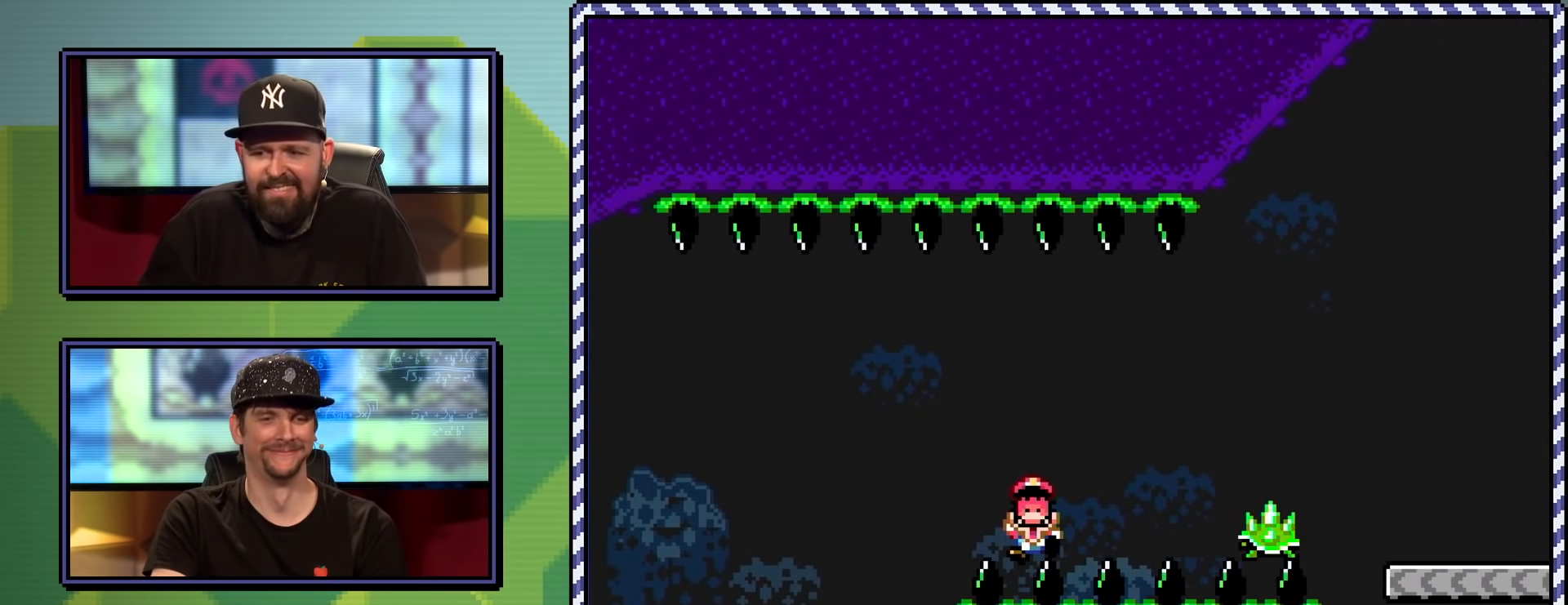
{"buttons": [], "events": [[50, "B", "down"], [133, "B", "up"], [217, "B", "down"], [300, "B", "up"]]}
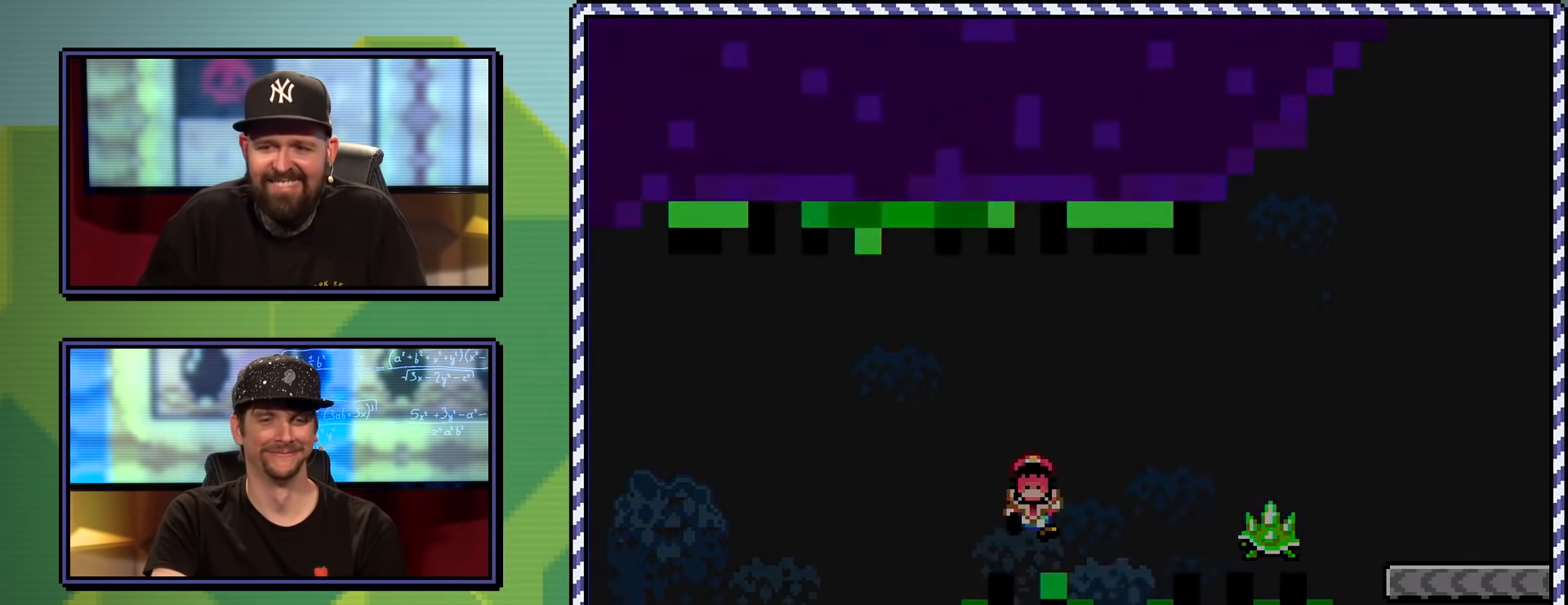
{"buttons": [], "events": []}
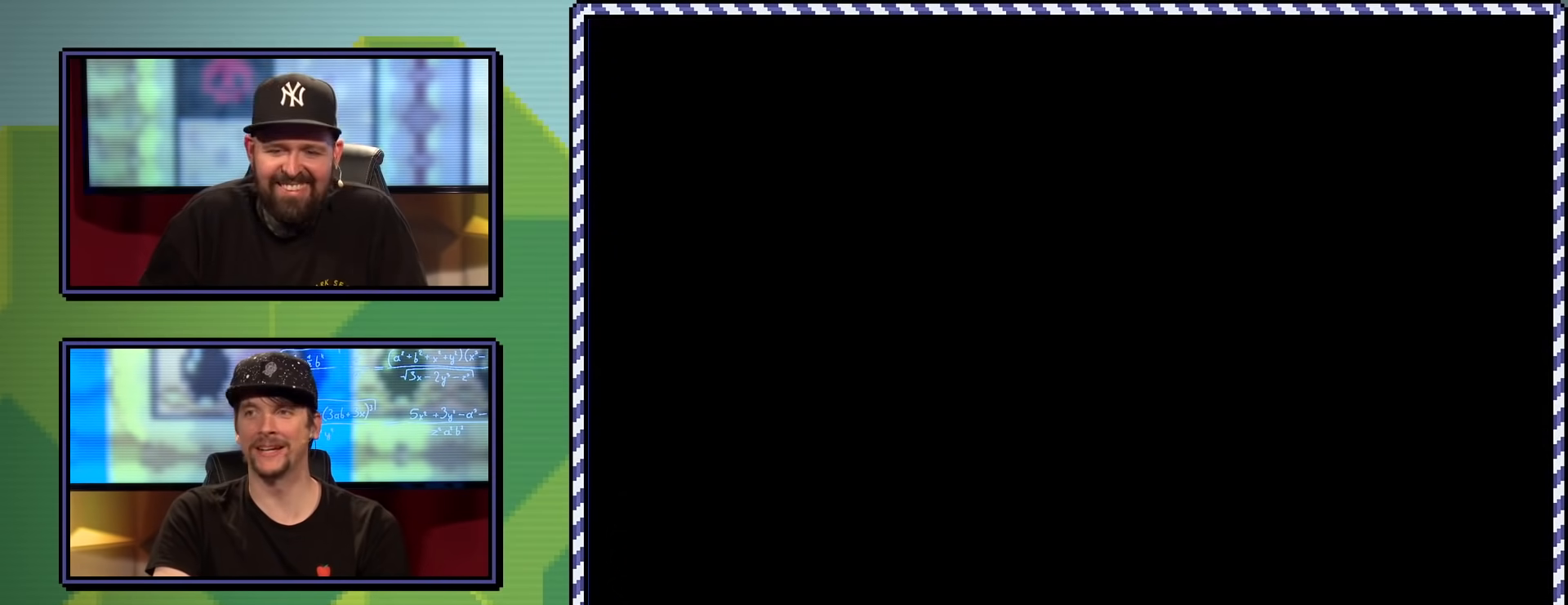
{"buttons": ["X"], "events": [[383, "X", "down"]]}
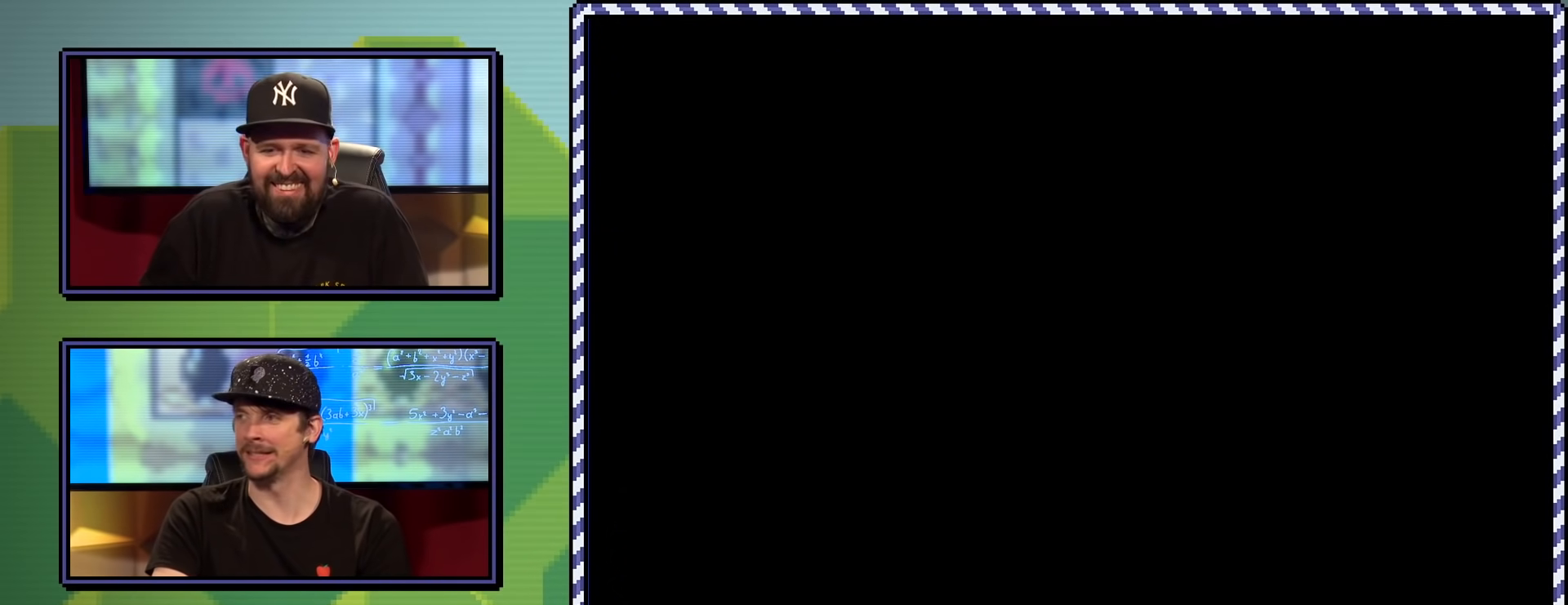
{"buttons": ["X", "DPAD_RIGHT"], "events": [[351, "DPAD_RIGHT", "down"]]}
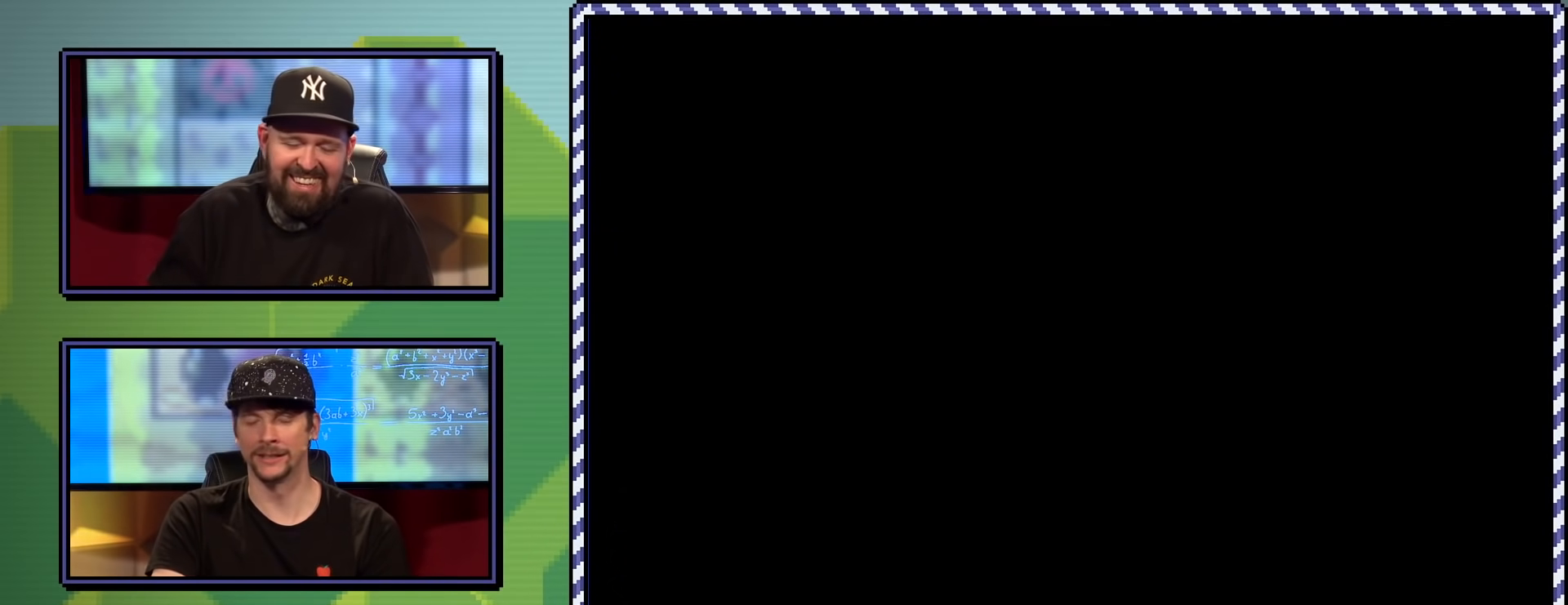
{"buttons": ["X", "DPAD_RIGHT"], "events": []}
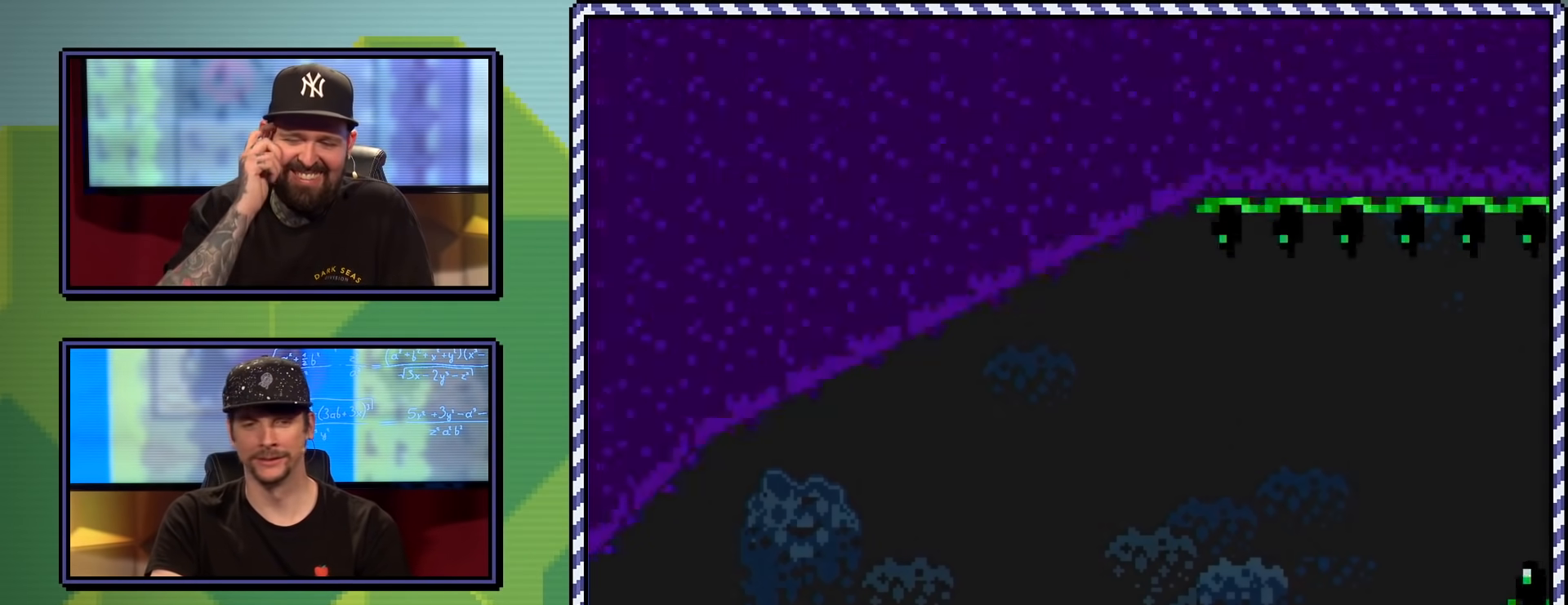
{"buttons": ["X", "DPAD_RIGHT"], "events": []}
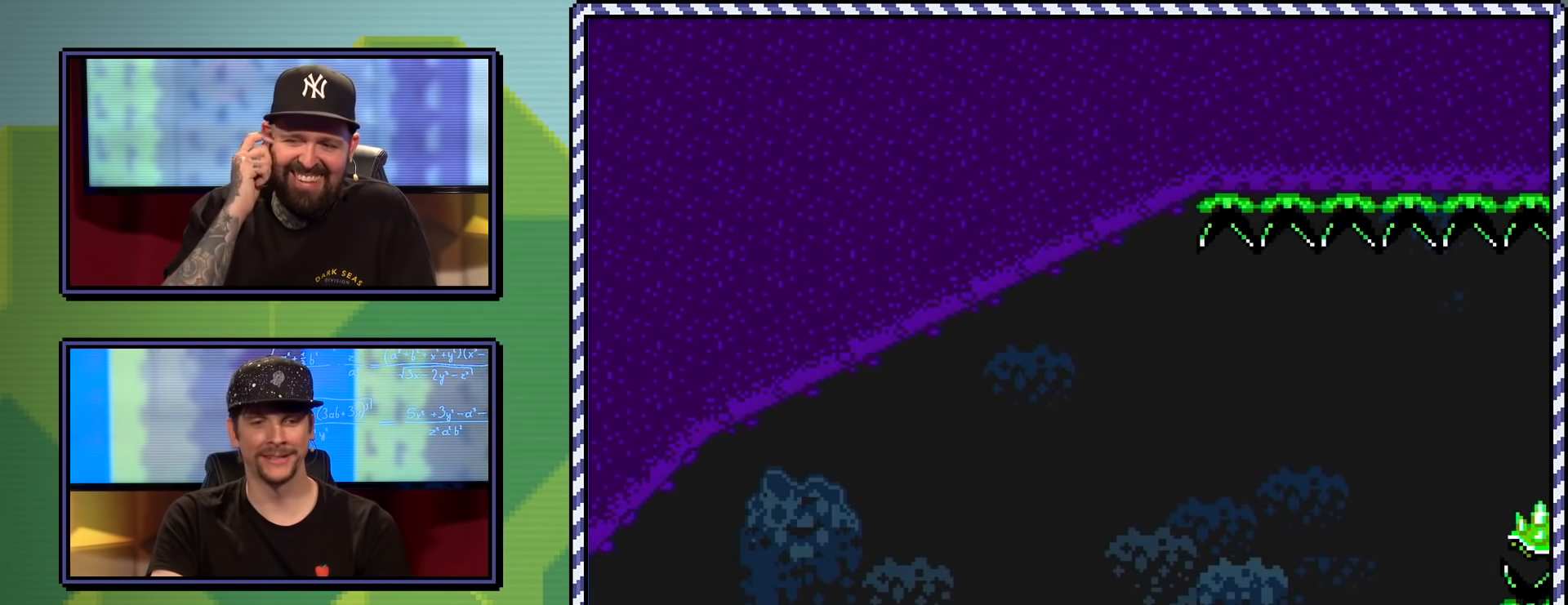
{"buttons": ["A", "X", "DPAD_RIGHT"], "events": [[317, "A", "down"]]}
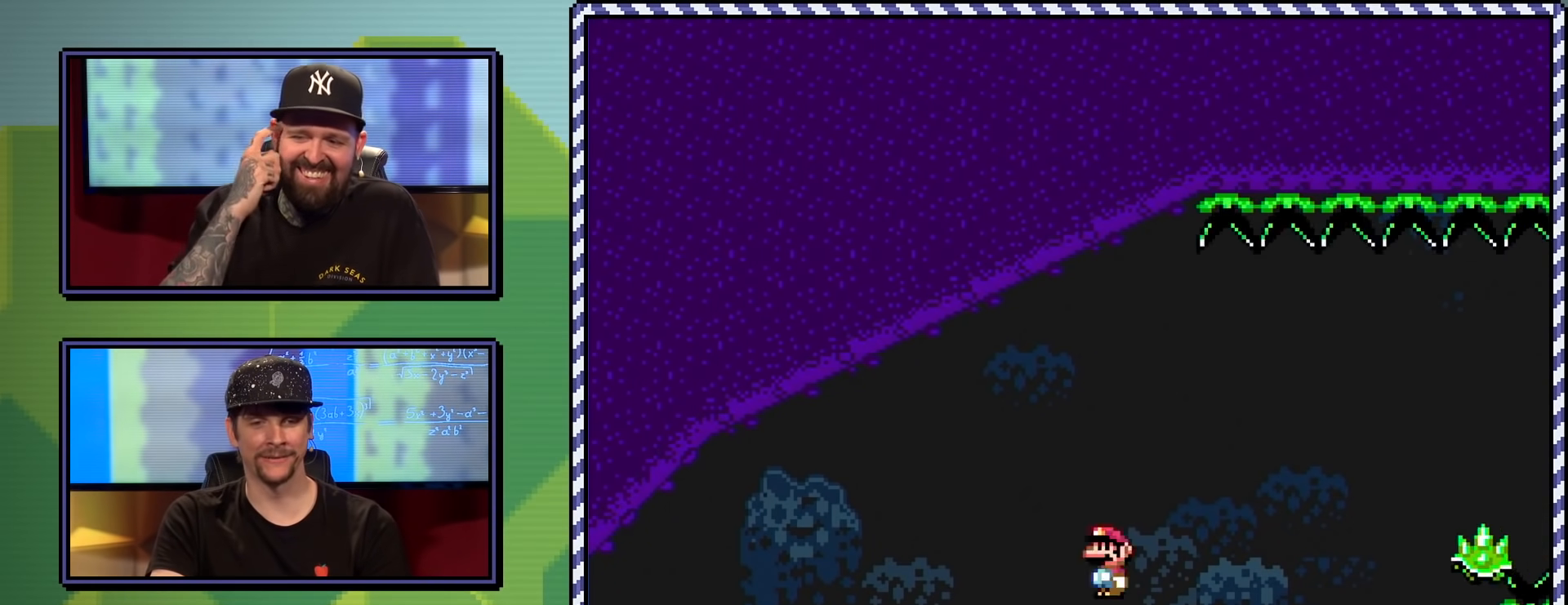
{"buttons": ["A", "X", "DPAD_RIGHT"], "events": [[217, "A", "up"], [334, "A", "down"]]}
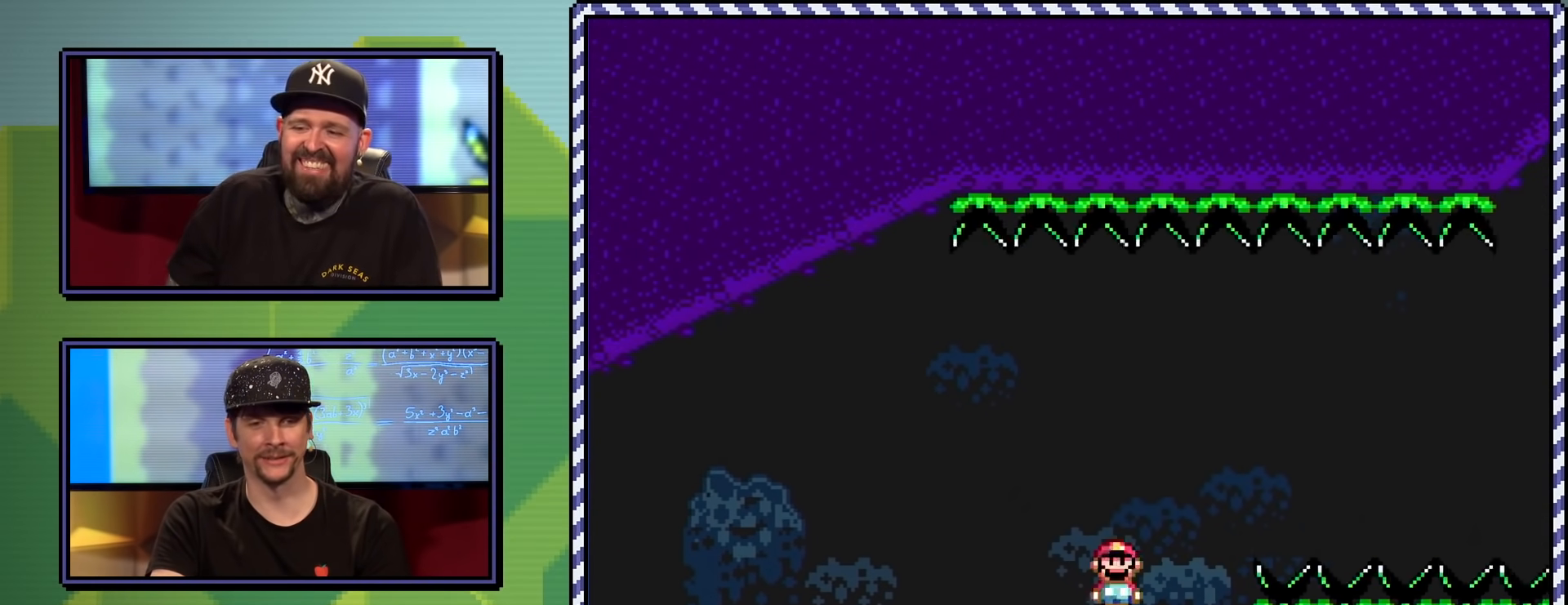
{"buttons": ["X", "DPAD_RIGHT"], "events": [[383, "A", "up"]]}
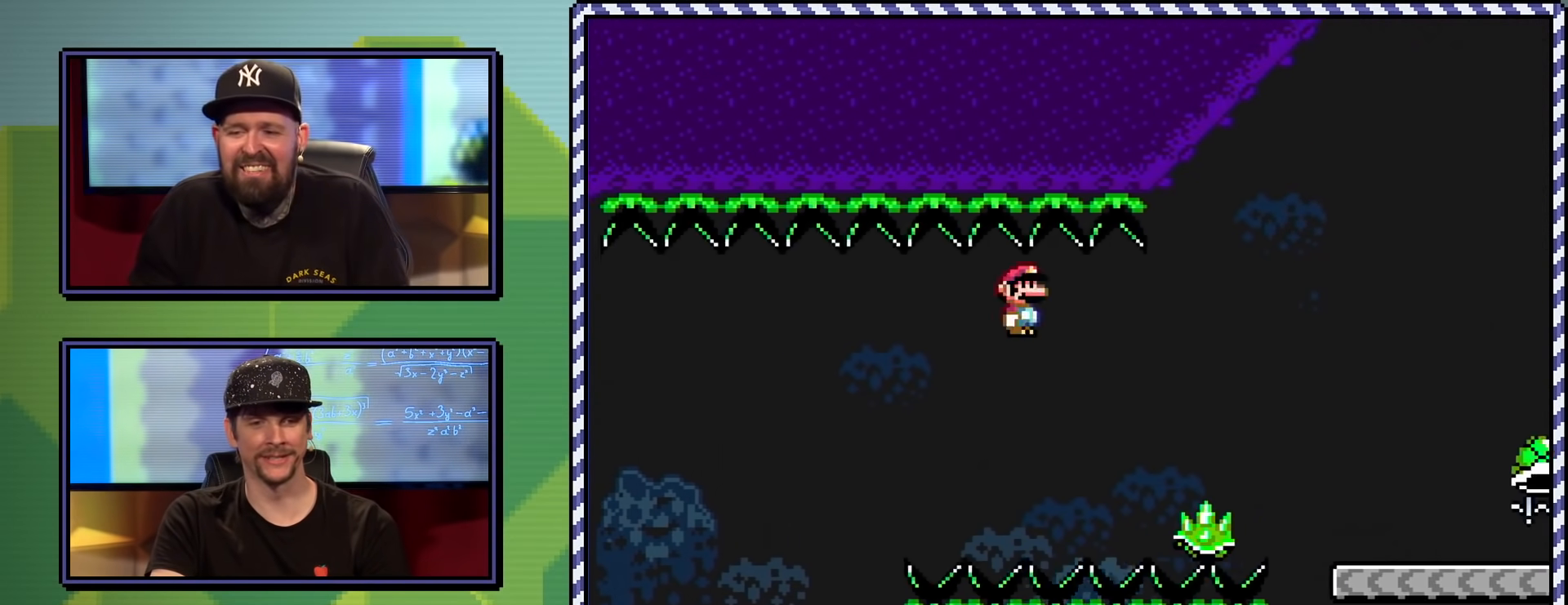
{"buttons": [], "events": [[84, "A", "down"], [301, "A", "up"], [384, "X", "up"], [434, "DPAD_RIGHT", "up"]]}
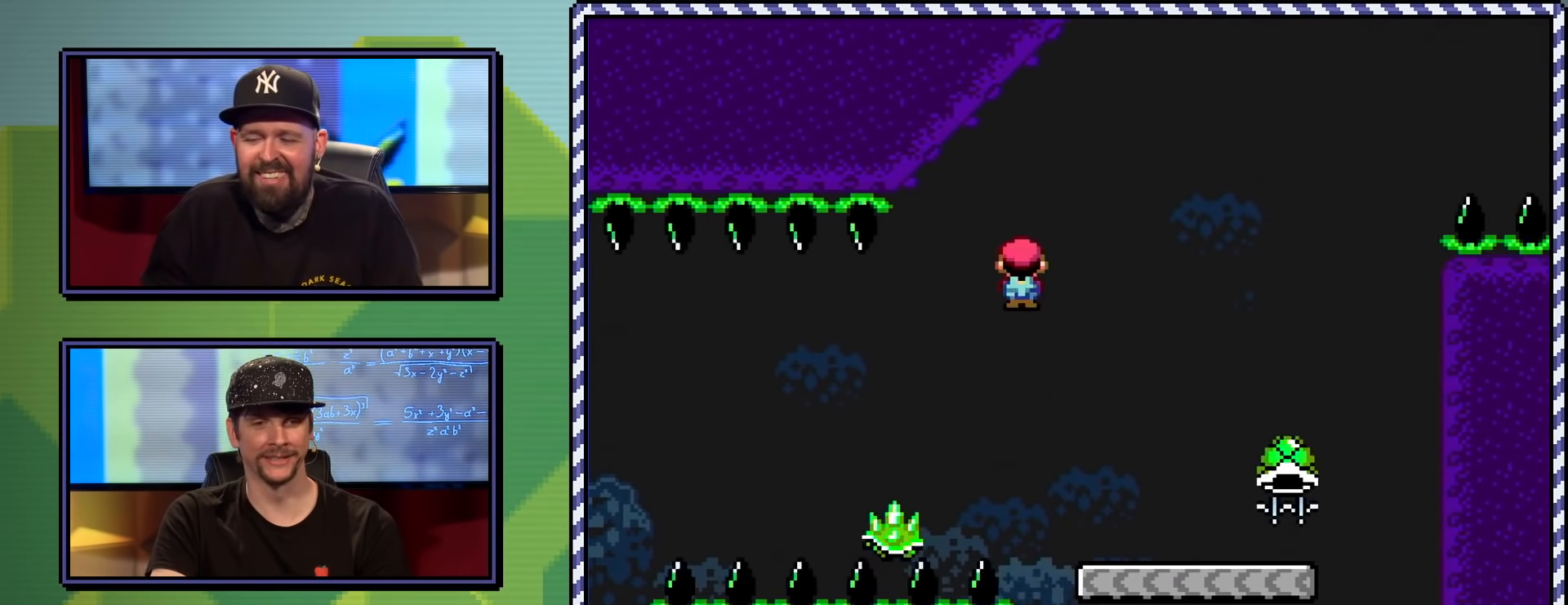
{"buttons": ["B", "Y", "DPAD_LEFT"], "events": [[33, "Y", "down"], [450, "DPAD_LEFT", "down"], [484, "B", "down"]]}
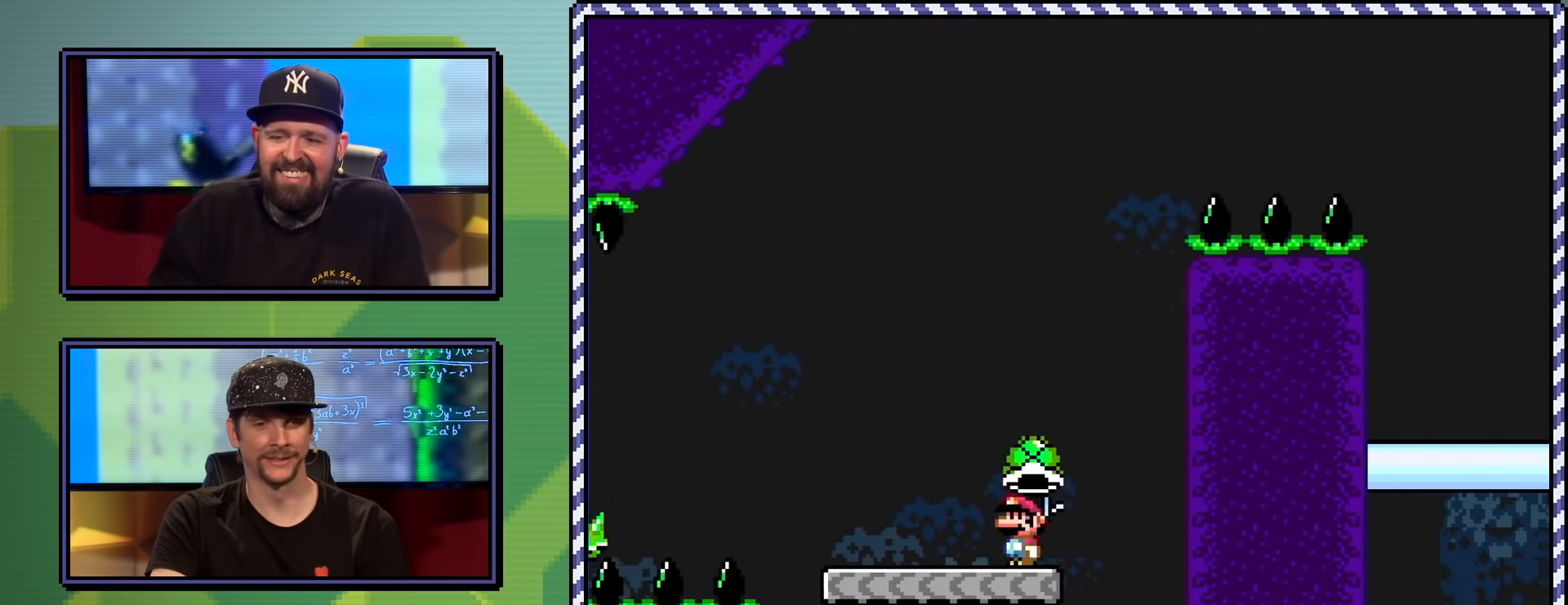
{"buttons": ["B", "DPAD_RIGHT"], "events": [[234, "DPAD_LEFT", "up"], [317, "DPAD_RIGHT", "down"], [434, "Y", "up"]]}
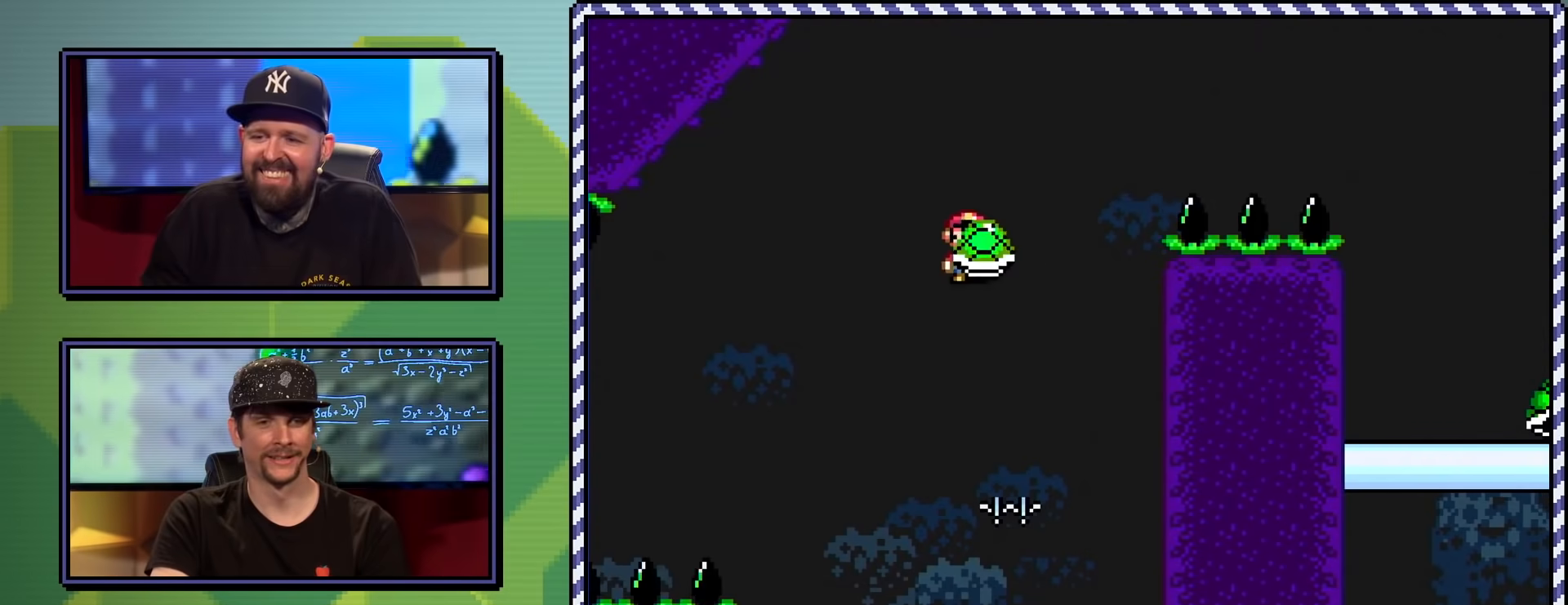
{"buttons": ["B", "Y", "DPAD_RIGHT"], "events": [[50, "Y", "down"], [233, "DPAD_RIGHT", "up"], [350, "DPAD_RIGHT", "down"]]}
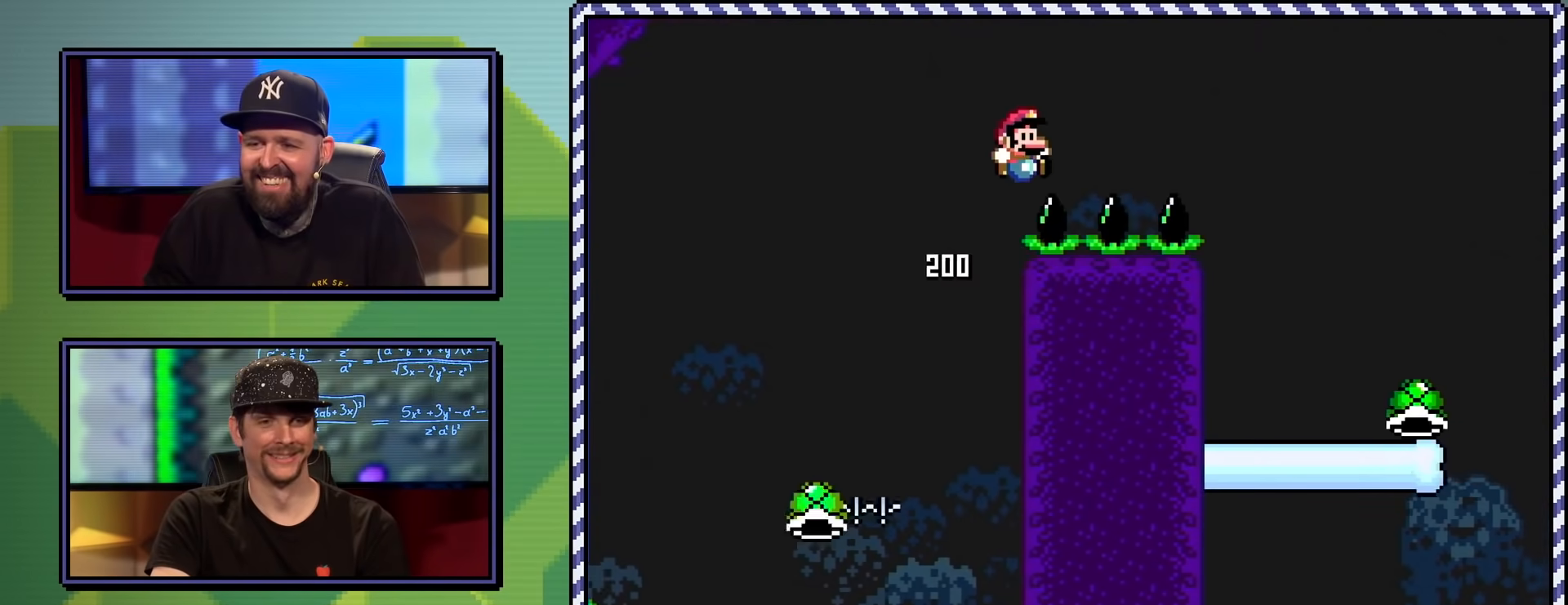
{"buttons": ["Y"], "events": [[217, "DPAD_RIGHT", "up"], [267, "B", "up"]]}
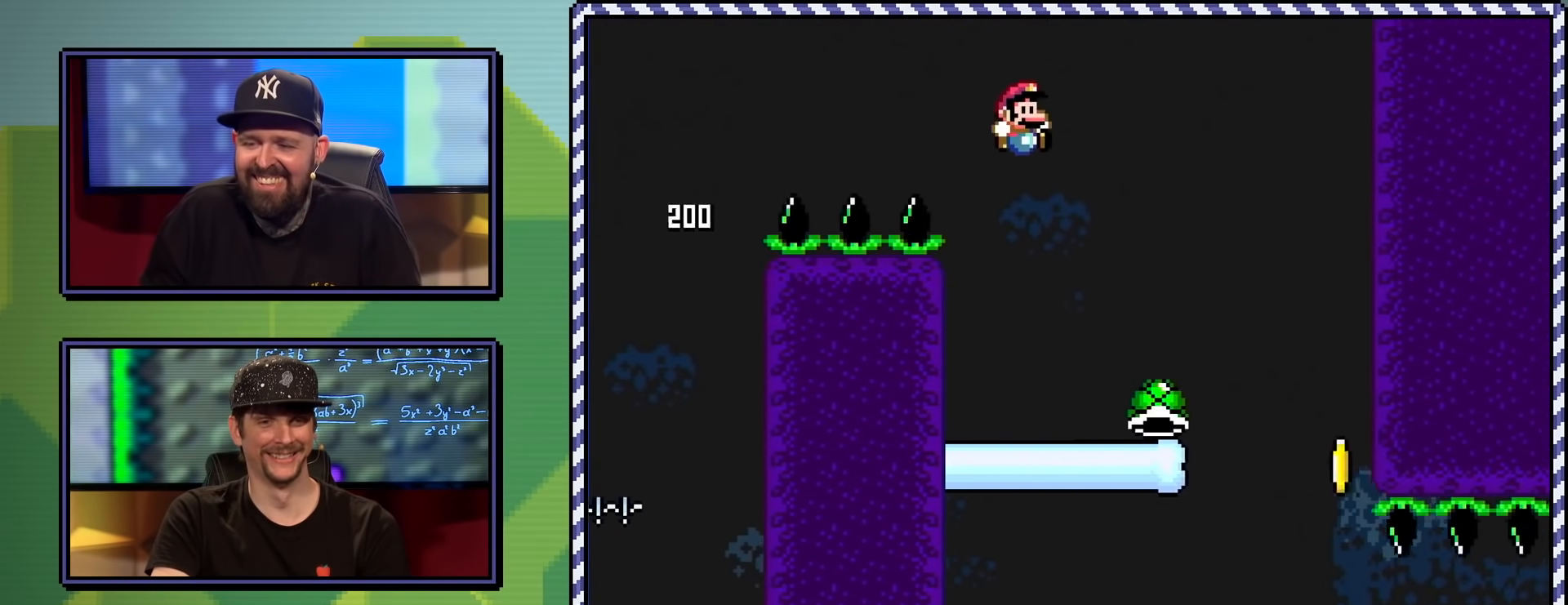
{"buttons": ["Y"], "events": [[50, "DPAD_LEFT", "down"], [200, "DPAD_LEFT", "up"], [300, "DPAD_RIGHT", "down"], [417, "DPAD_RIGHT", "up"]]}
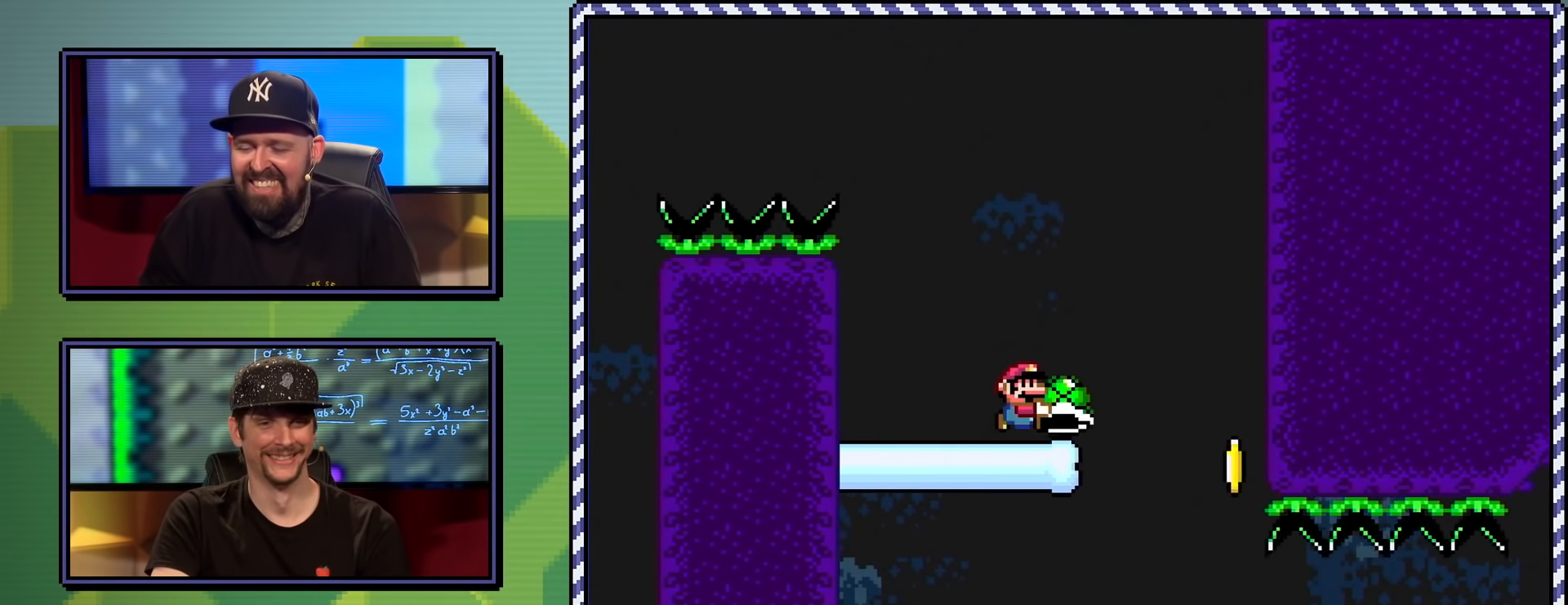
{"buttons": ["B", "Y"], "events": [[17, "Y", "up"], [117, "Y", "down"], [484, "B", "down"]]}
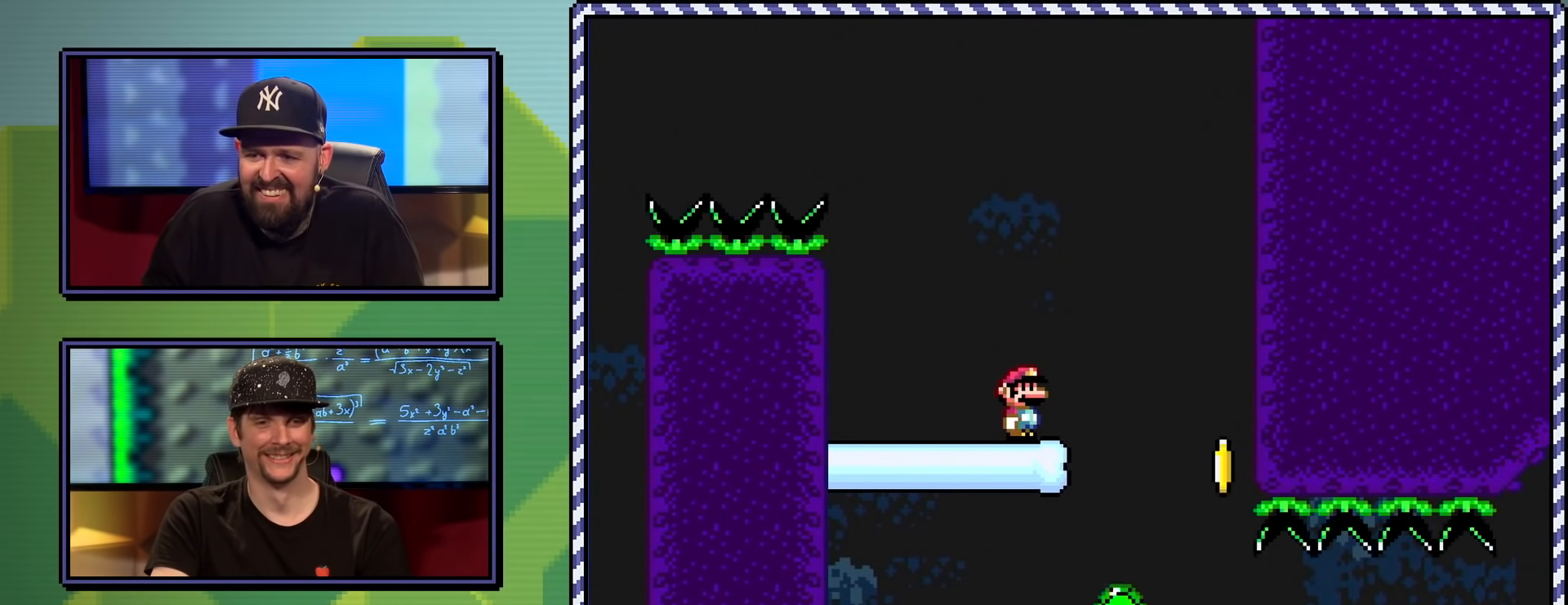
{"buttons": ["Y", "DPAD_RIGHT"], "events": [[233, "DPAD_RIGHT", "down"], [267, "B", "up"], [367, "DPAD_RIGHT", "up"], [417, "DPAD_RIGHT", "down"]]}
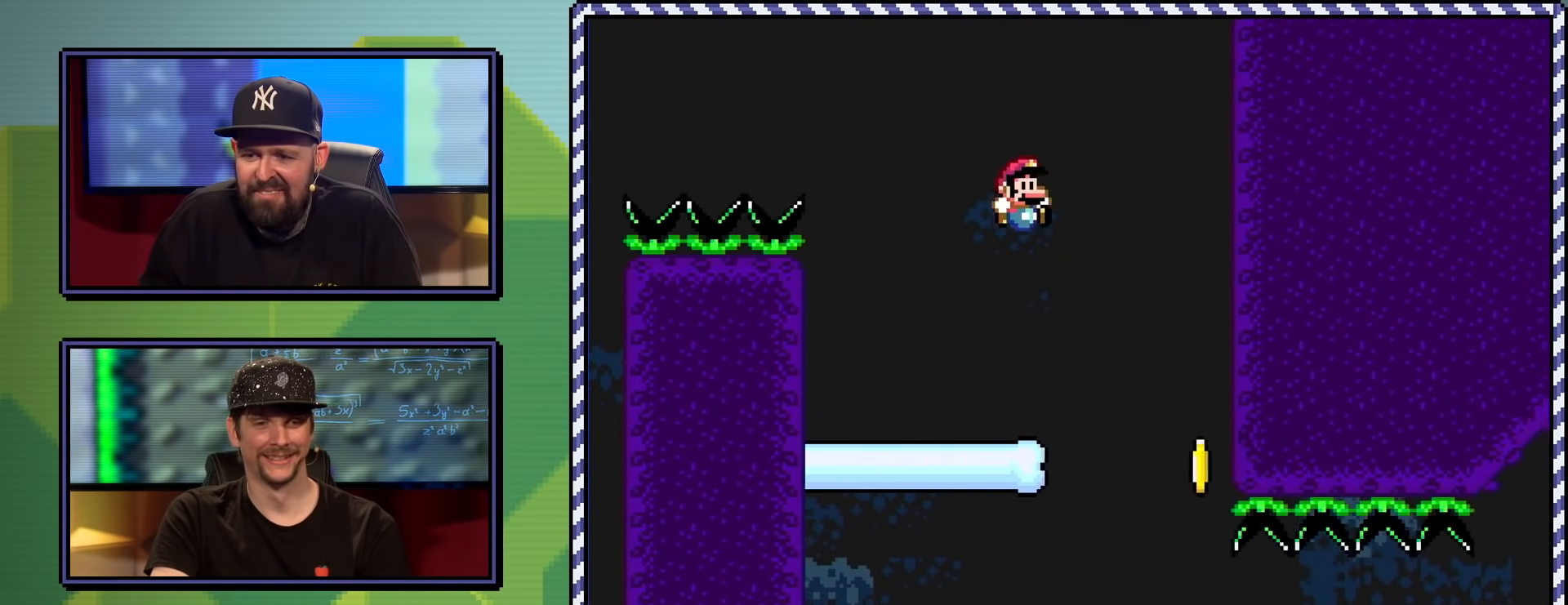
{"buttons": ["Y", "DPAD_RIGHT"], "events": [[134, "DPAD_RIGHT", "up"], [234, "DPAD_RIGHT", "down"]]}
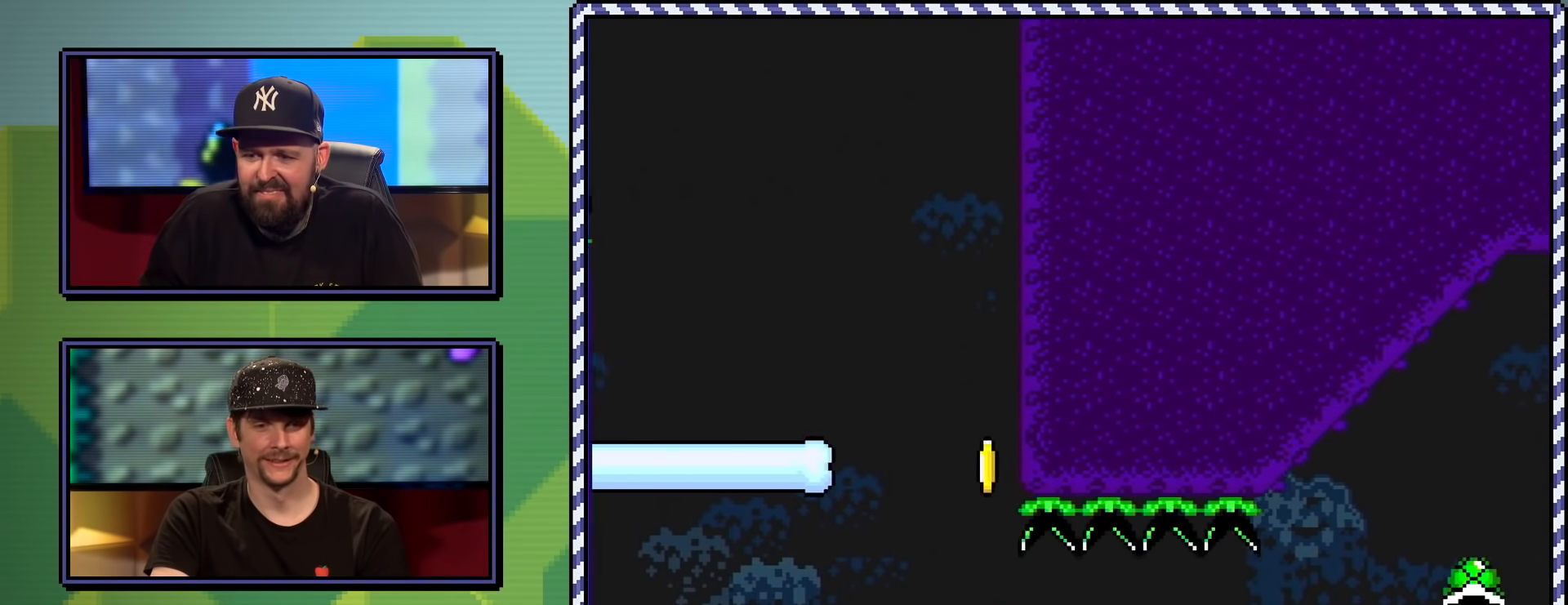
{"buttons": ["Y", "DPAD_RIGHT"], "events": []}
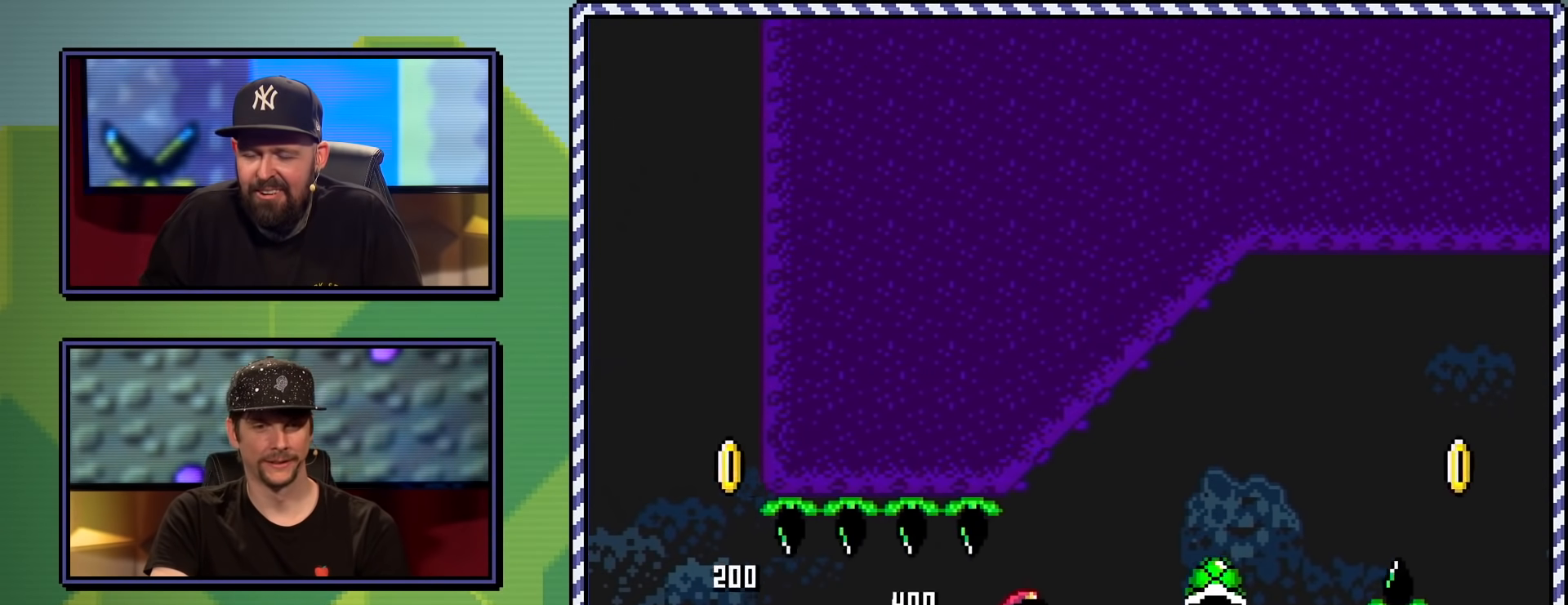
{"buttons": ["B", "Y", "DPAD_RIGHT"], "events": [[200, "B", "down"]]}
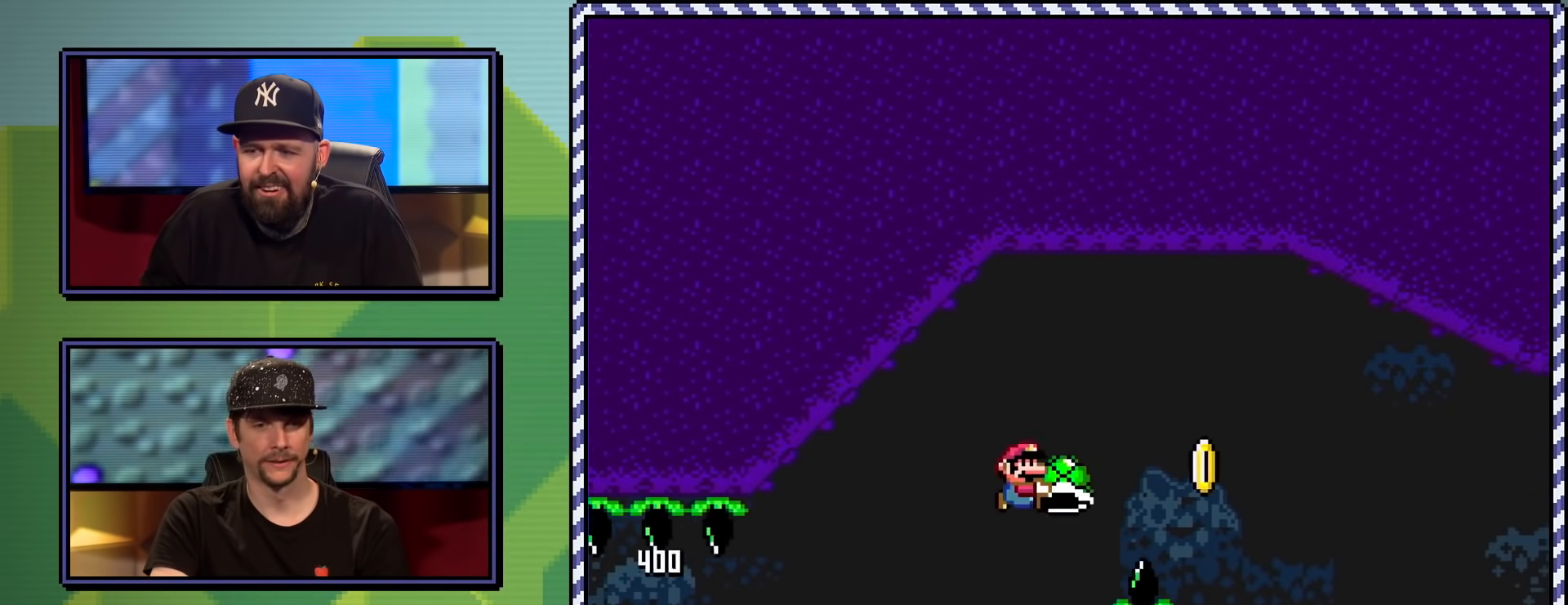
{"buttons": ["Y"], "events": [[66, "B", "up"], [100, "DPAD_RIGHT", "up"], [117, "Y", "up"], [200, "Y", "down"]]}
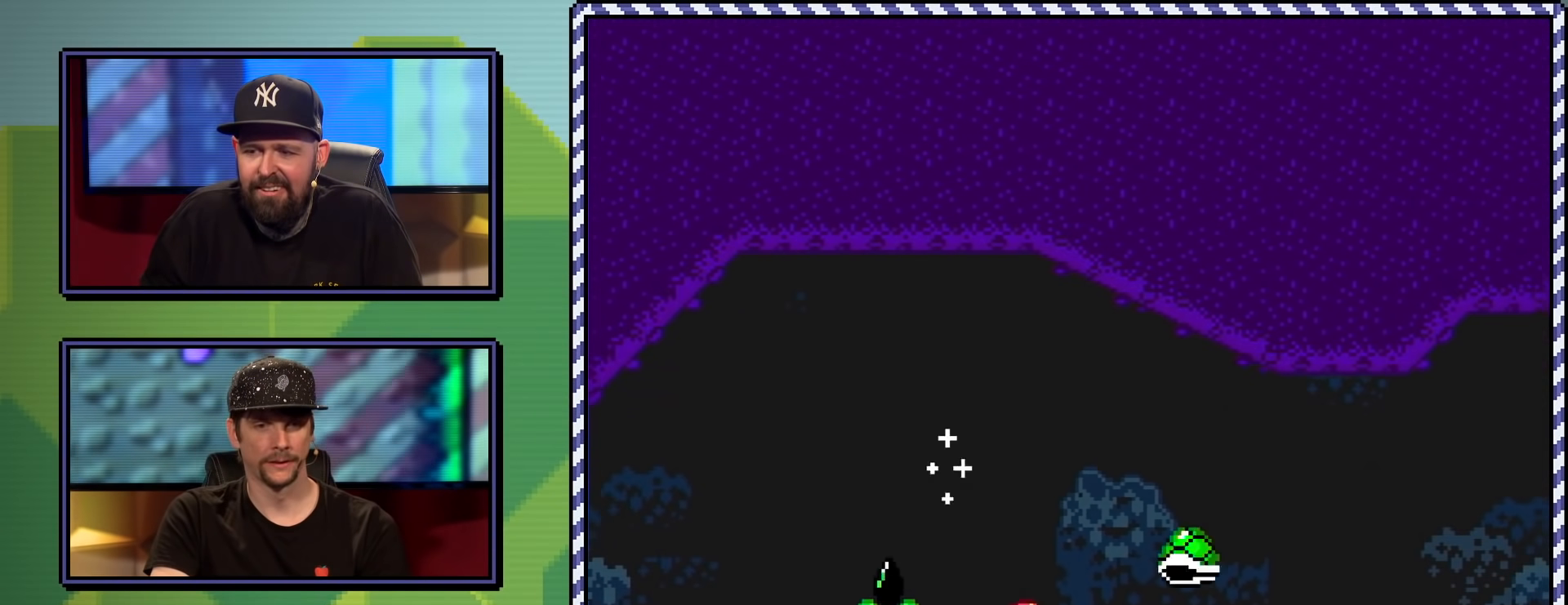
{"buttons": ["Y"], "events": [[34, "DPAD_RIGHT", "down"], [117, "B", "down"], [284, "B", "up"], [401, "DPAD_RIGHT", "up"]]}
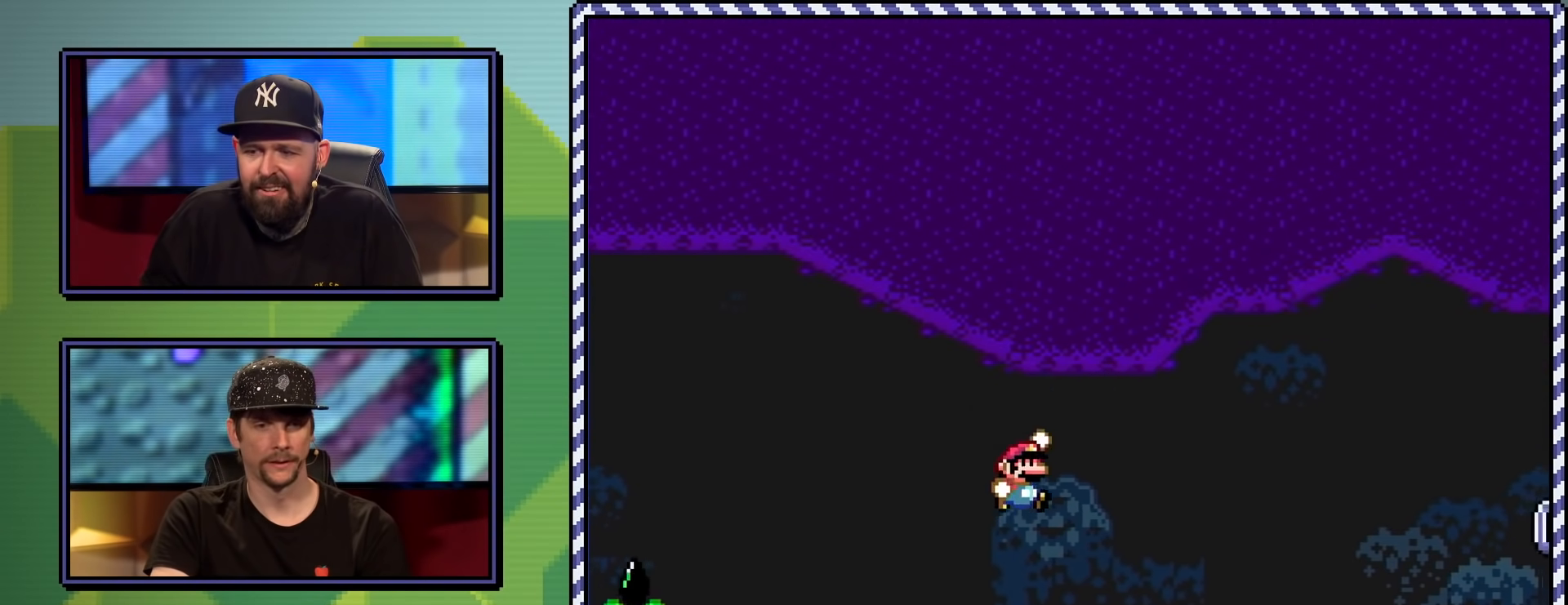
{"buttons": ["Y", "DPAD_RIGHT"], "events": [[50, "B", "down"], [50, "DPAD_LEFT", "down"], [133, "DPAD_LEFT", "up"], [200, "DPAD_RIGHT", "down"], [500, "B", "up"]]}
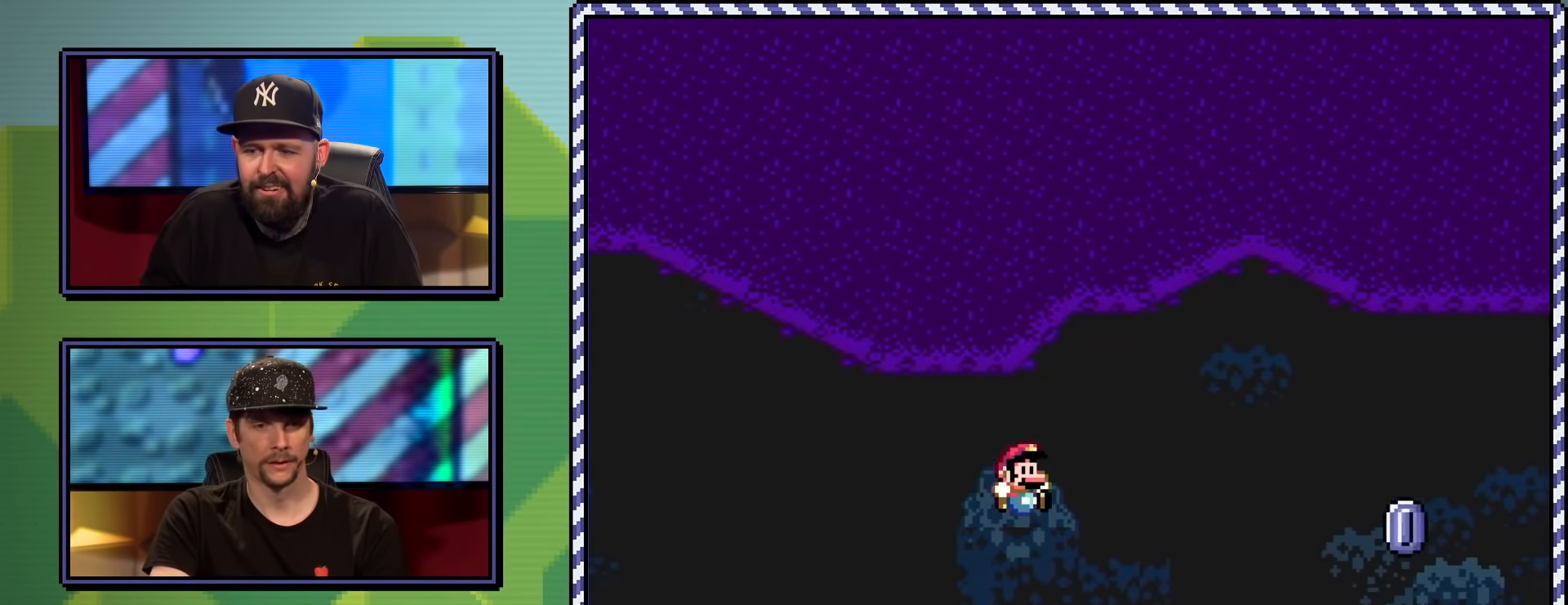
{"buttons": ["X", "DPAD_RIGHT"], "events": [[50, "Y", "up"], [184, "X", "down"], [301, "DPAD_UP", "down"], [467, "DPAD_UP", "up"]]}
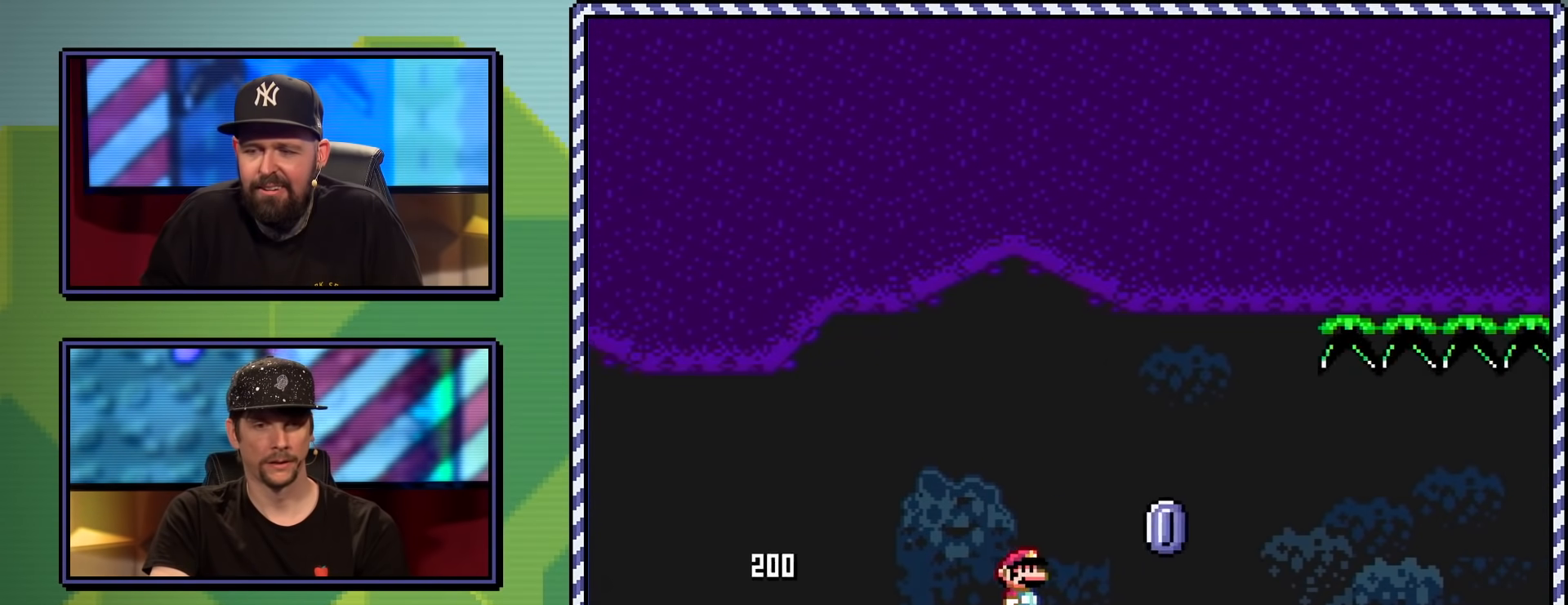
{"buttons": ["A", "X", "DPAD_RIGHT"], "events": [[33, "A", "down"], [33, "DPAD_UP", "down"], [133, "DPAD_UP", "up"], [183, "A", "up"], [200, "DPAD_UP", "down"], [250, "DPAD_UP", "up"], [484, "A", "down"]]}
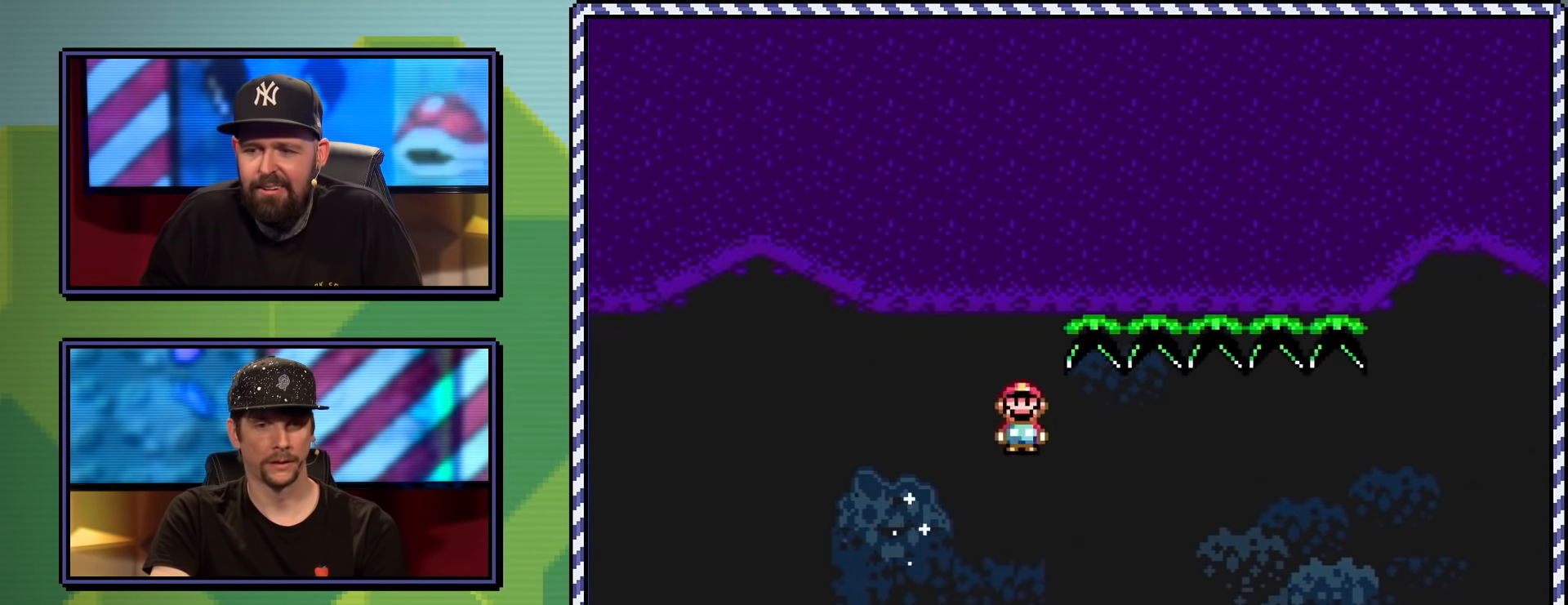
{"buttons": ["X", "DPAD_UP", "DPAD_RIGHT"], "events": [[34, "DPAD_UP", "down"], [117, "A", "up"], [117, "DPAD_UP", "up"], [167, "DPAD_UP", "down"], [217, "DPAD_UP", "up"], [301, "A", "down"], [451, "A", "up"], [484, "DPAD_UP", "down"]]}